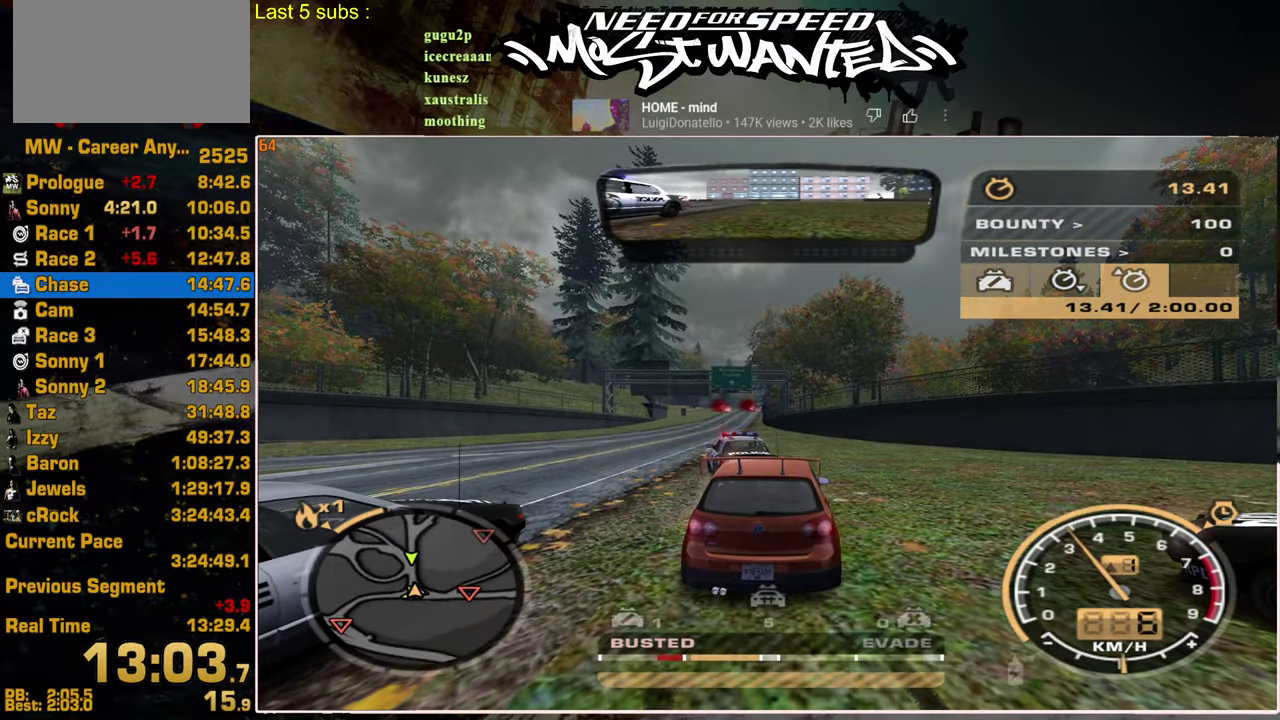
Gameplay with a controller (PlayStation layout); each line is a JSON object with the inputs held at the frame after it. "events" lists button and stick changes between this image and that frame as [ms after this image, input, new state], when the widget could be followed in between. Not read: L3 R2 R3.
{"buttons": [], "left_stick": "center", "right_stick": "center", "events": []}
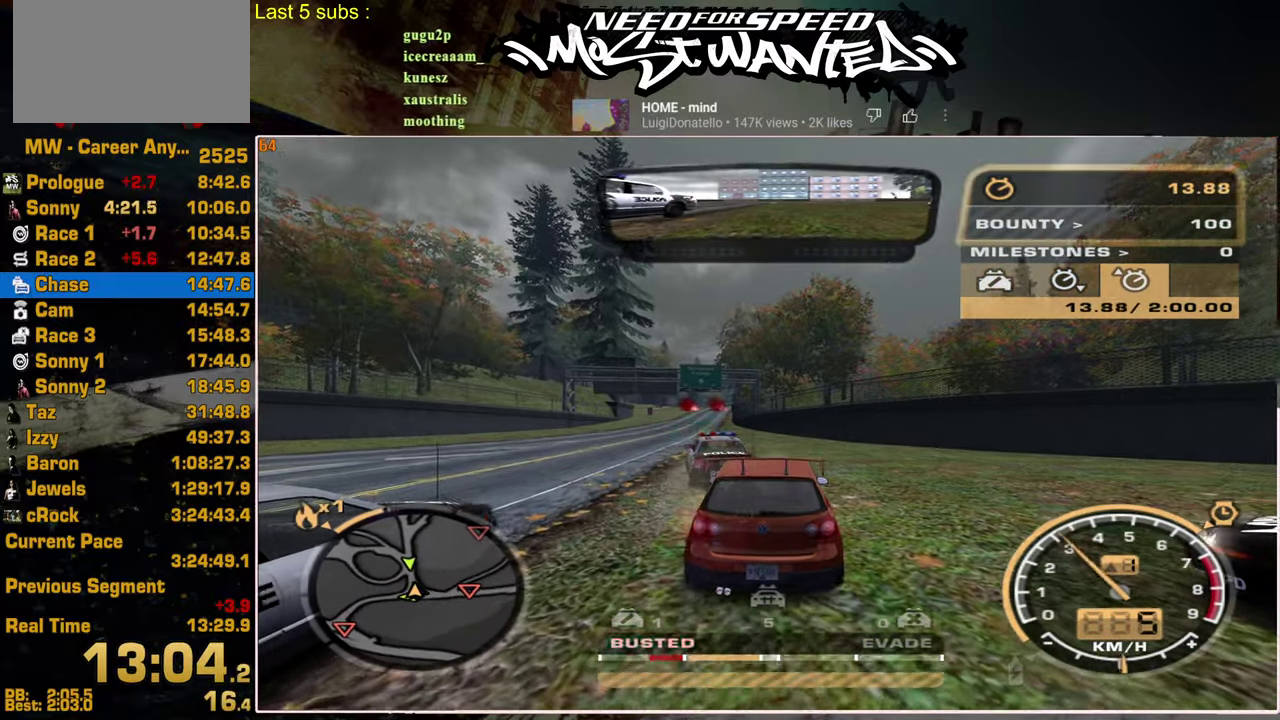
{"buttons": [], "left_stick": "center", "right_stick": "center", "events": []}
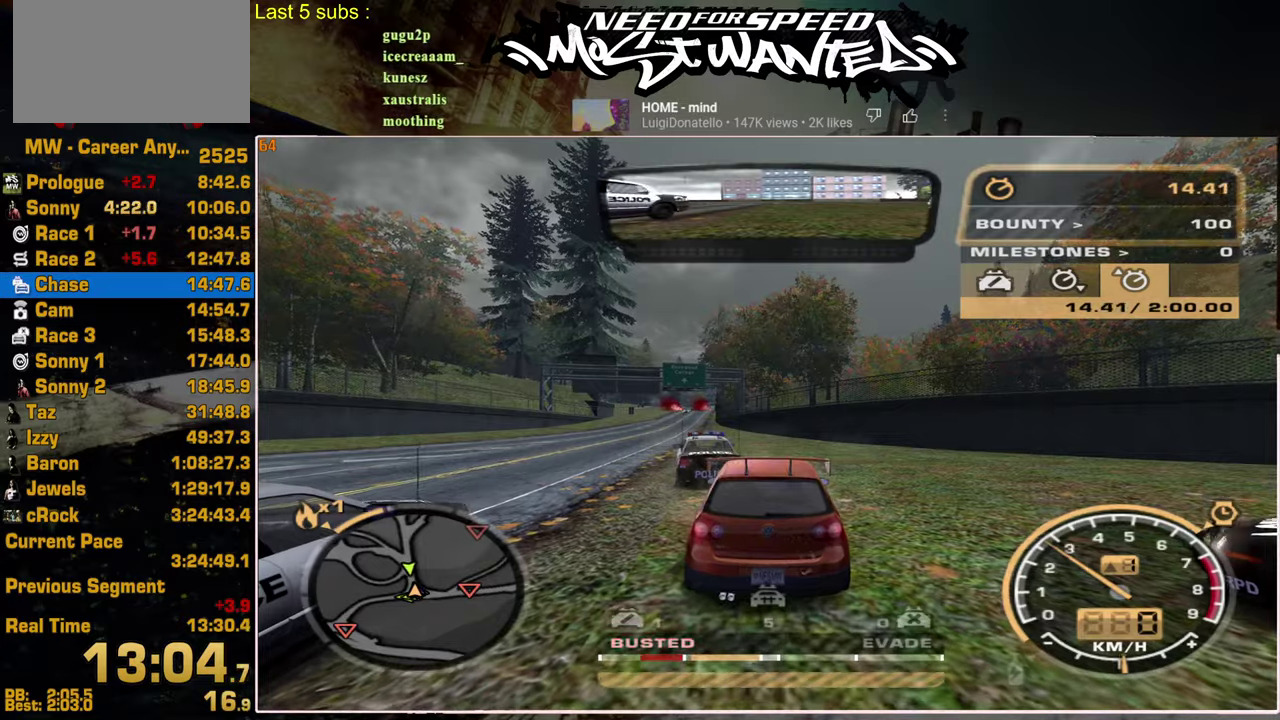
{"buttons": [], "left_stick": "center", "right_stick": "center", "events": []}
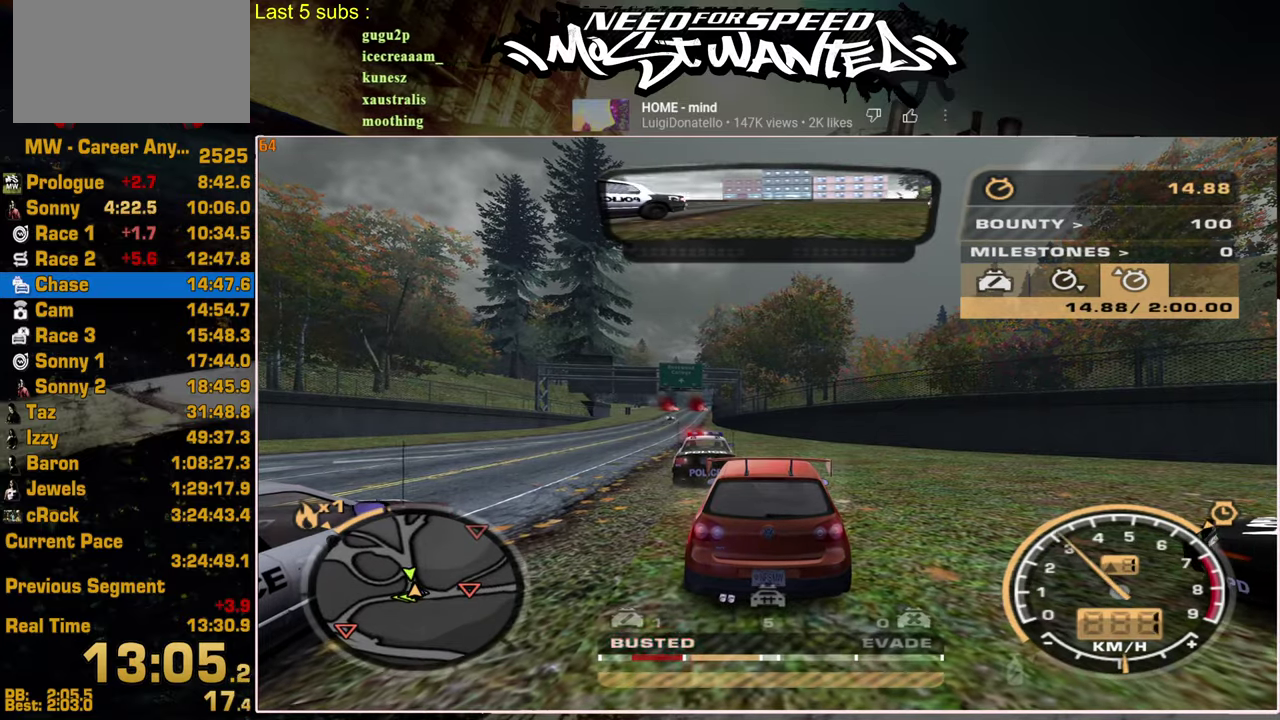
{"buttons": [], "left_stick": "center", "right_stick": "center", "events": []}
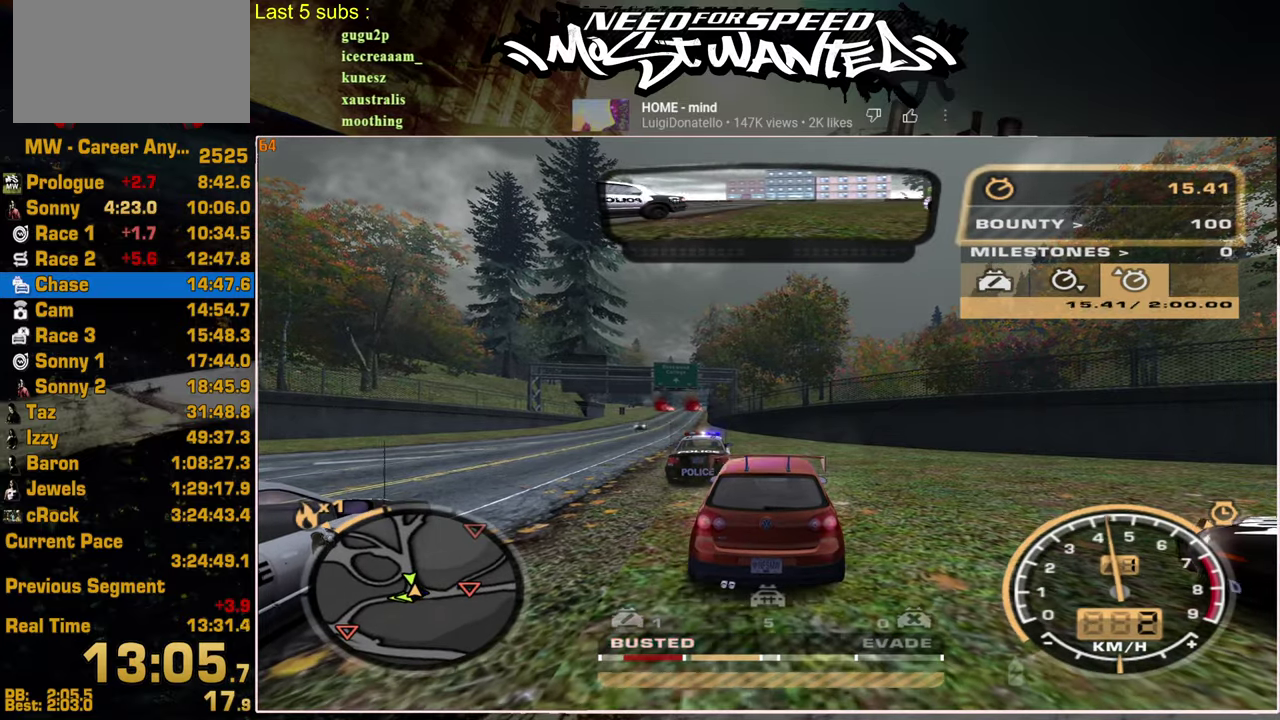
{"buttons": [], "left_stick": "up-right", "right_stick": "center"}
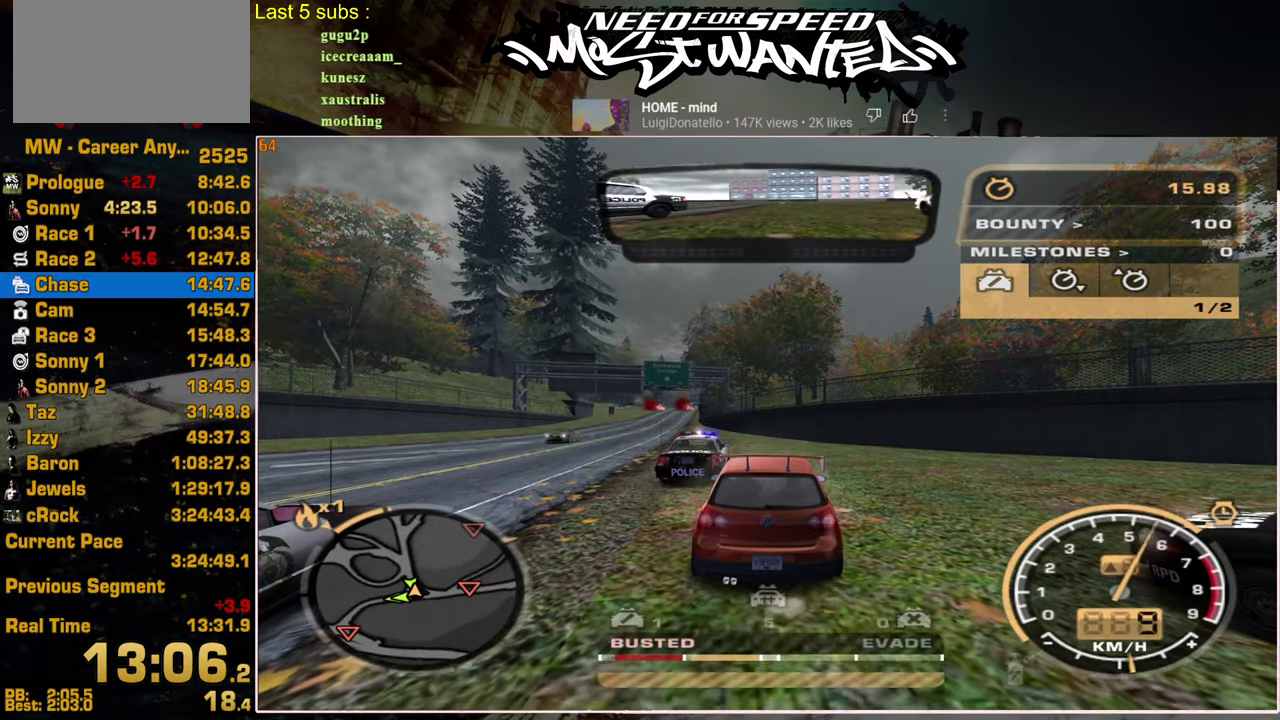
{"buttons": [], "left_stick": "up-right", "right_stick": "center"}
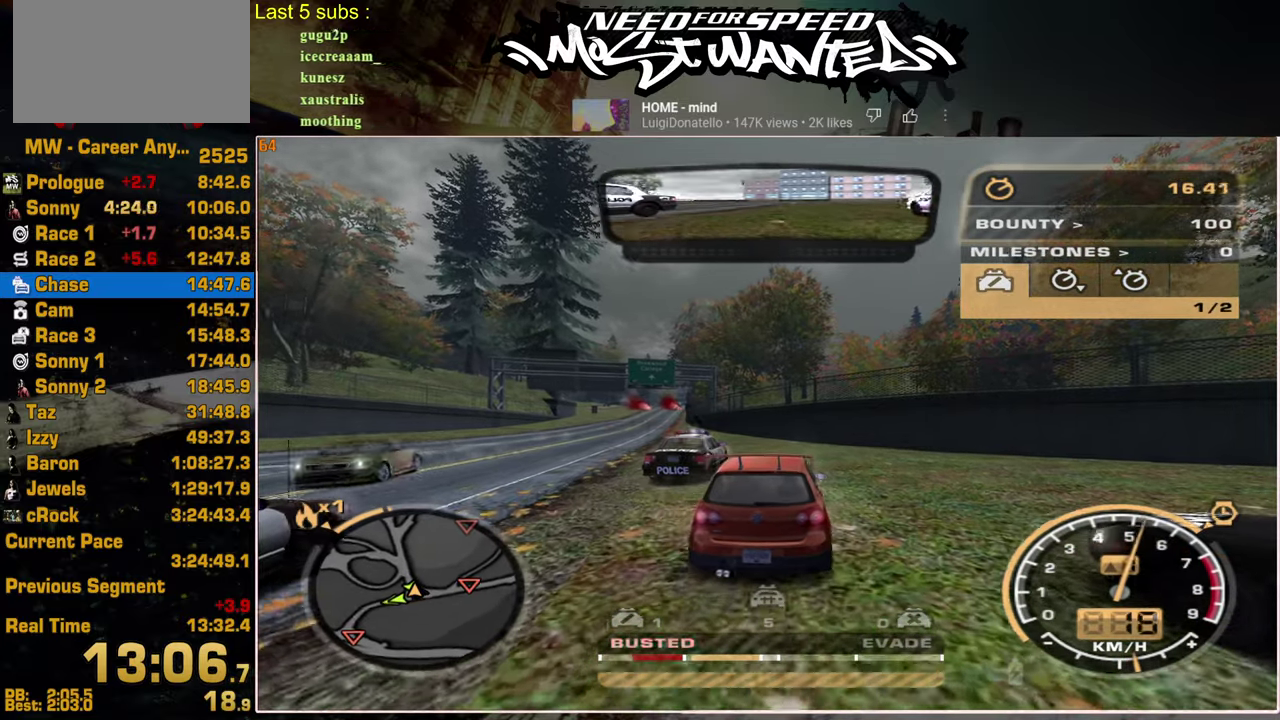
{"buttons": [], "left_stick": "up-right", "right_stick": "center"}
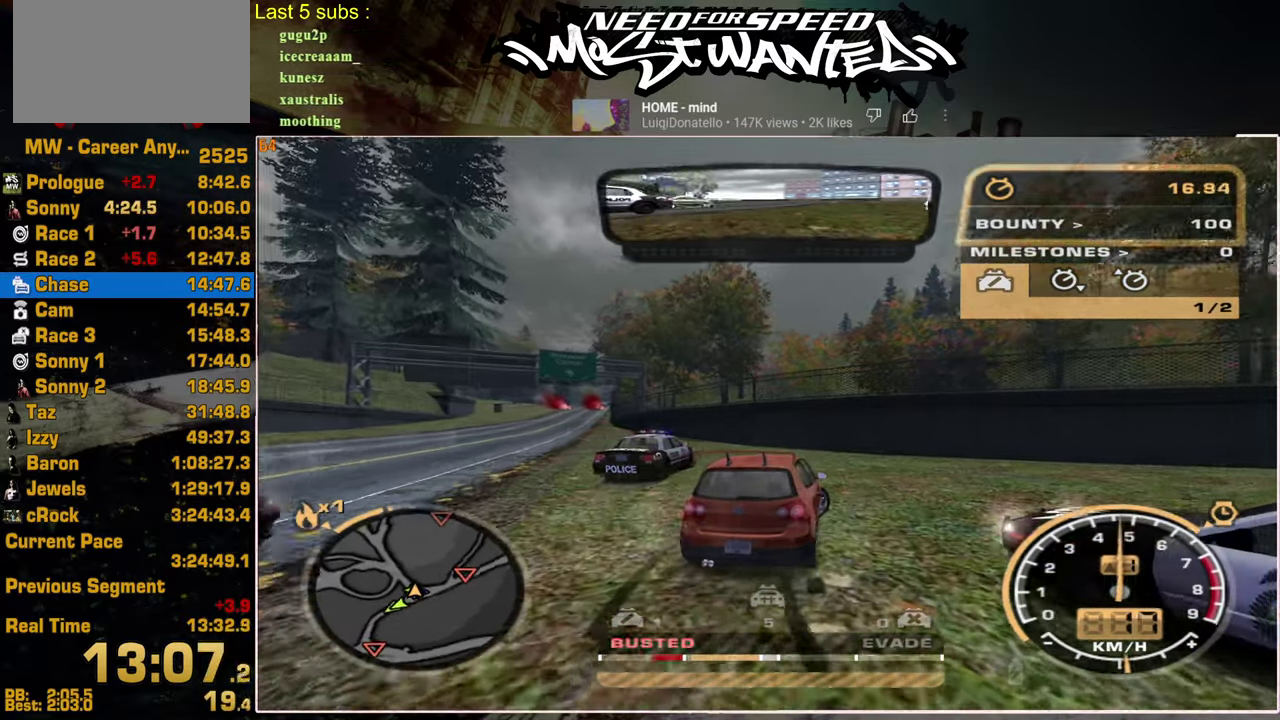
{"buttons": [], "left_stick": "up-right", "right_stick": "center"}
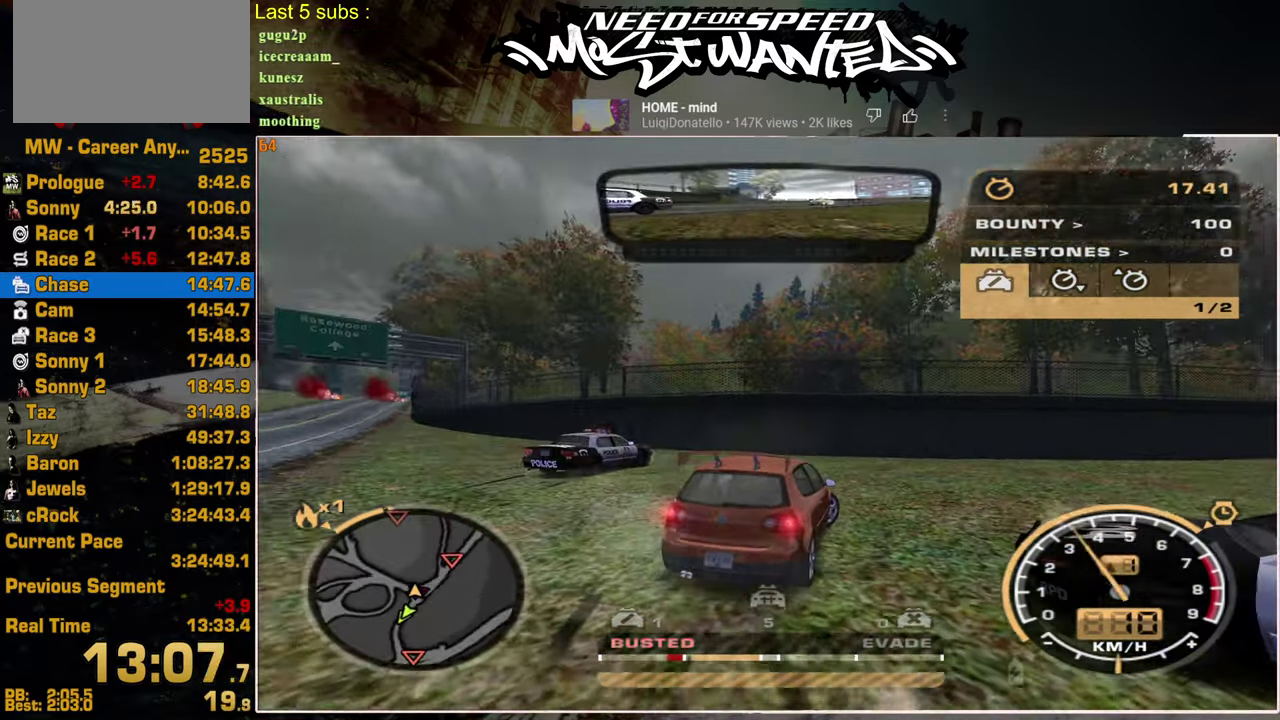
{"buttons": [], "left_stick": "up-right", "right_stick": "center"}
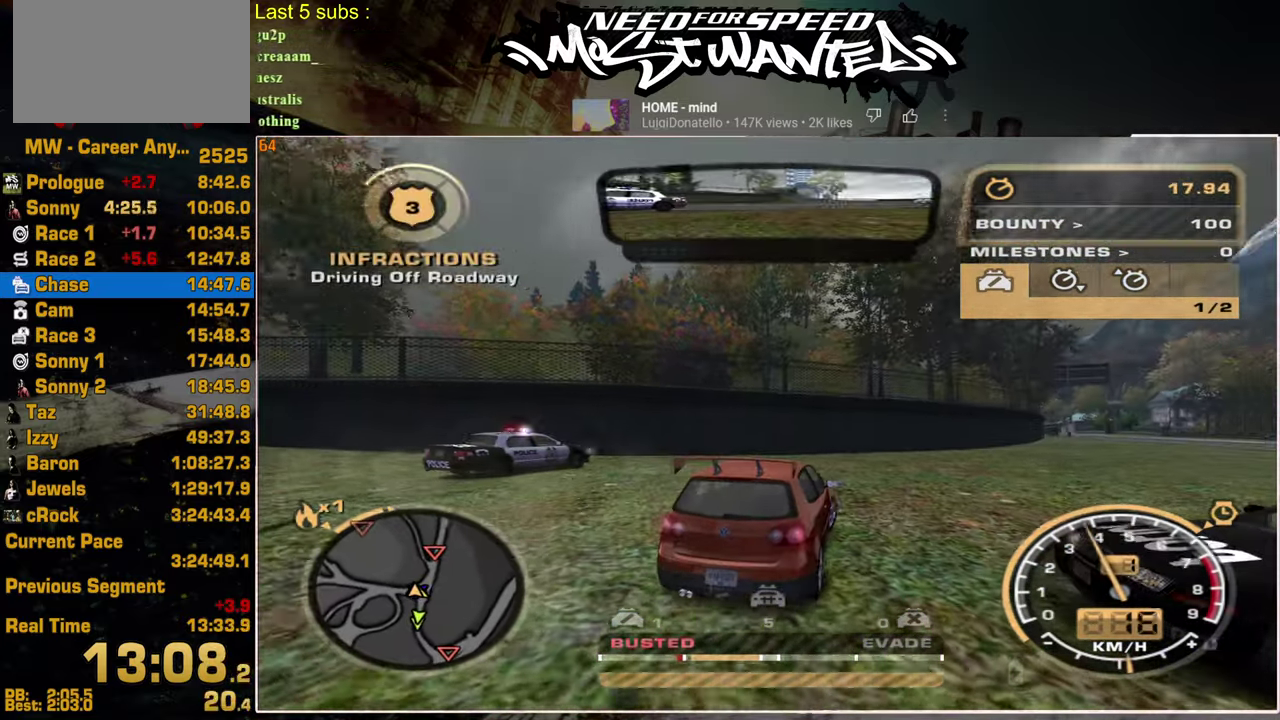
{"buttons": [], "left_stick": "center", "right_stick": "center"}
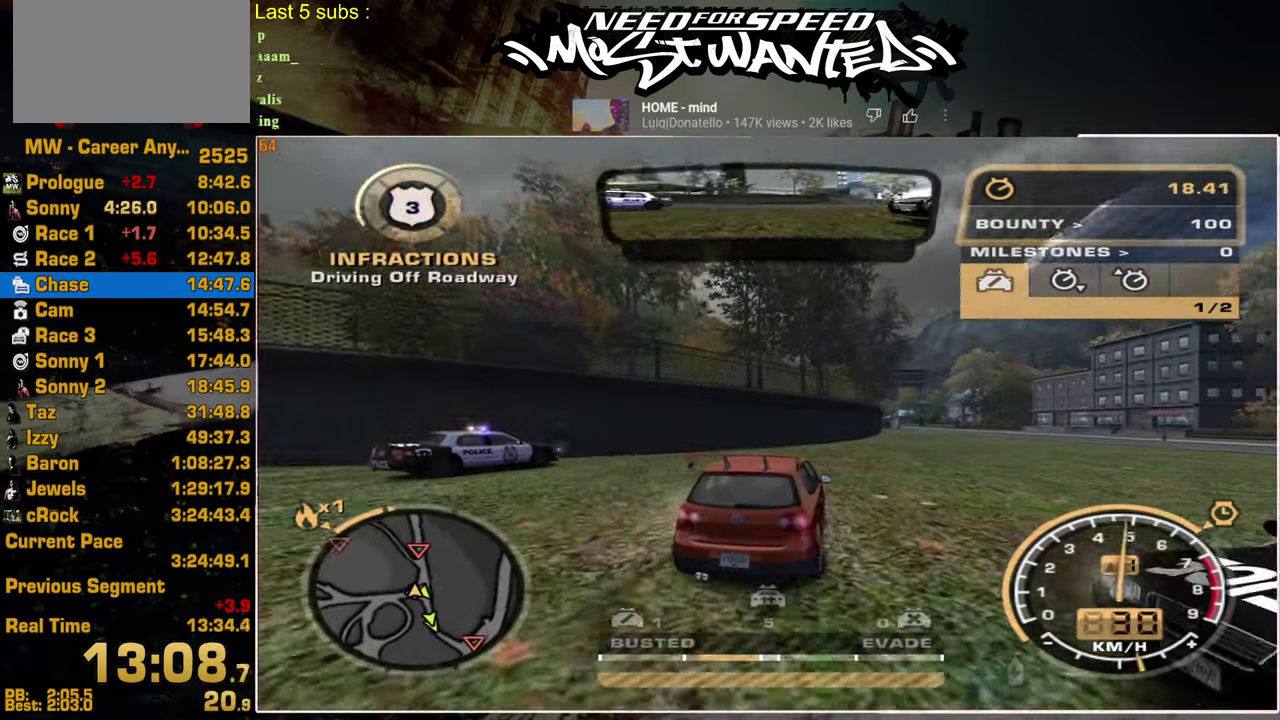
{"buttons": [], "left_stick": "center", "right_stick": "center", "events": []}
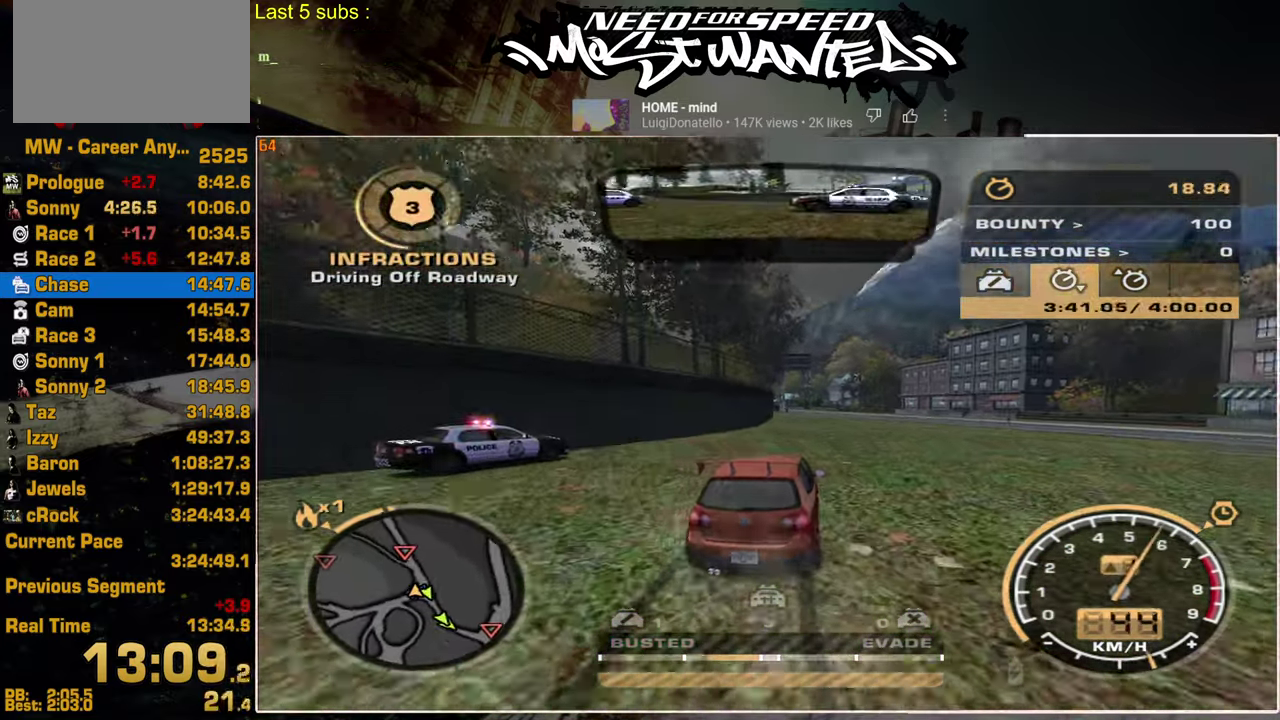
{"buttons": [], "left_stick": "center", "right_stick": "center", "events": []}
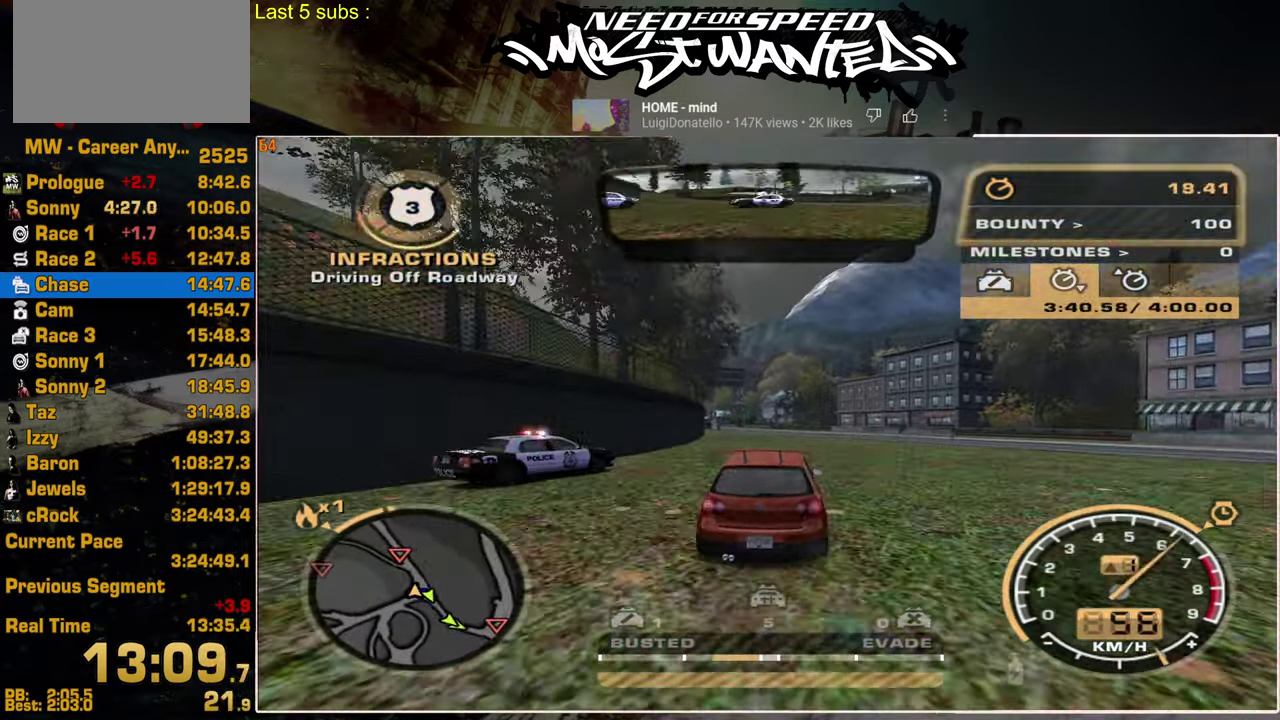
{"buttons": [], "left_stick": "center", "right_stick": "center", "events": []}
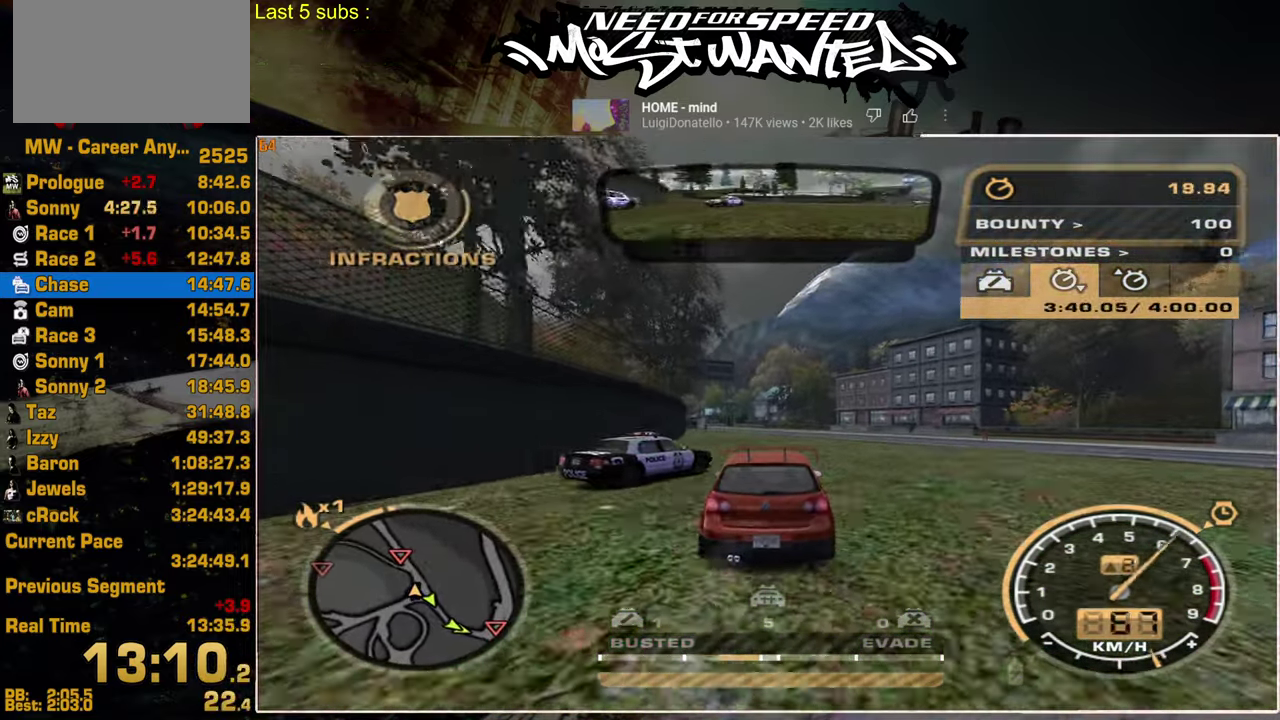
{"buttons": ["L2"], "left_stick": "center", "right_stick": "center", "events": [[217, "L2", "down"]]}
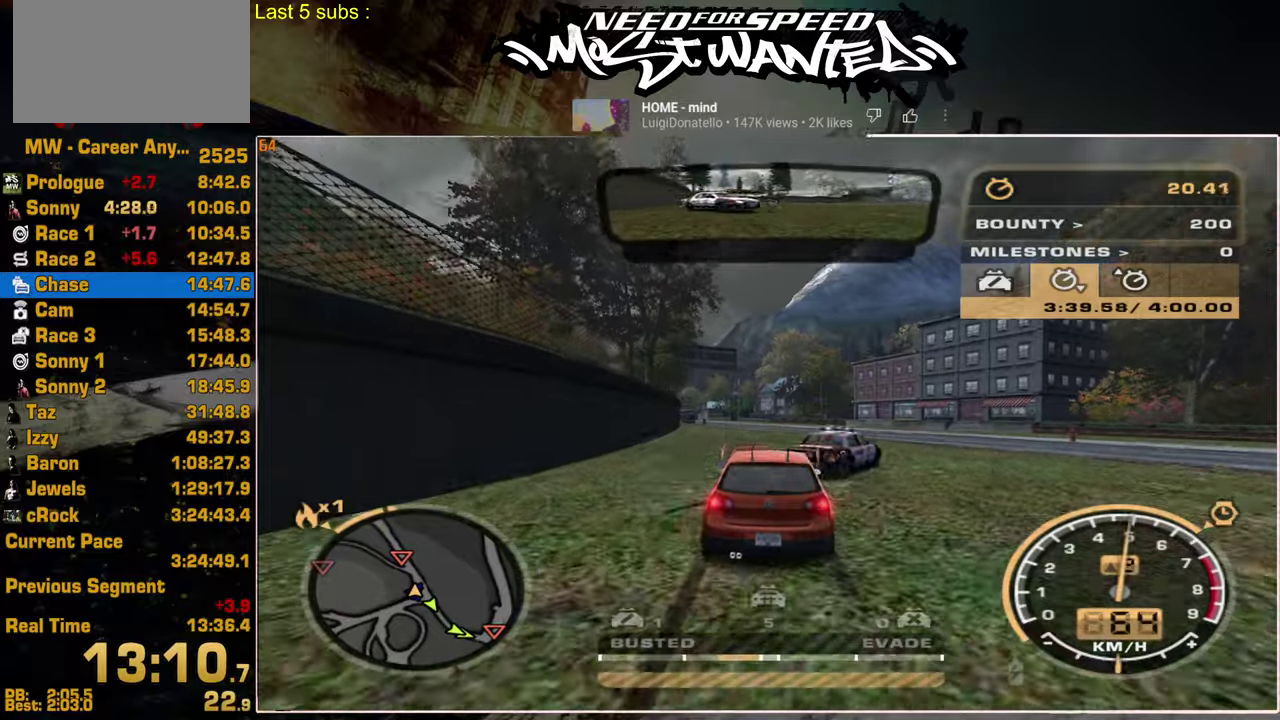
{"buttons": [], "left_stick": "center", "right_stick": "center", "events": [[17, "L2", "up"]]}
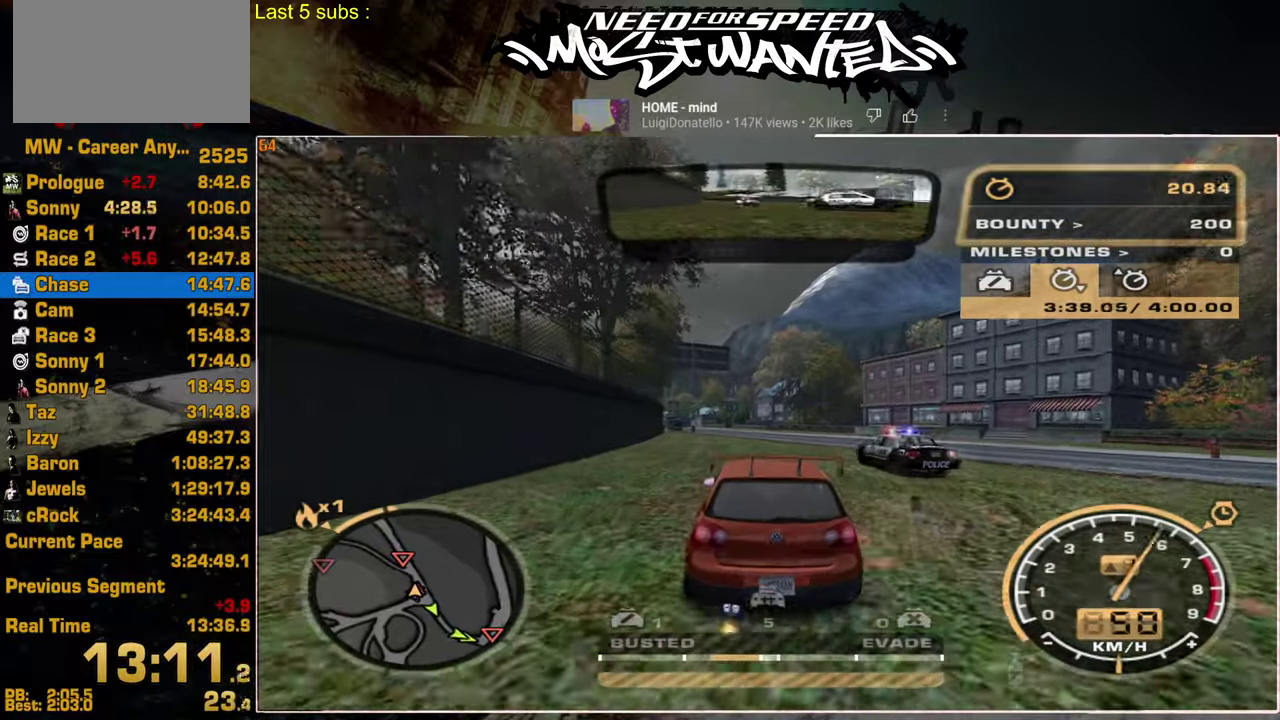
{"buttons": [], "left_stick": "center", "right_stick": "center", "events": []}
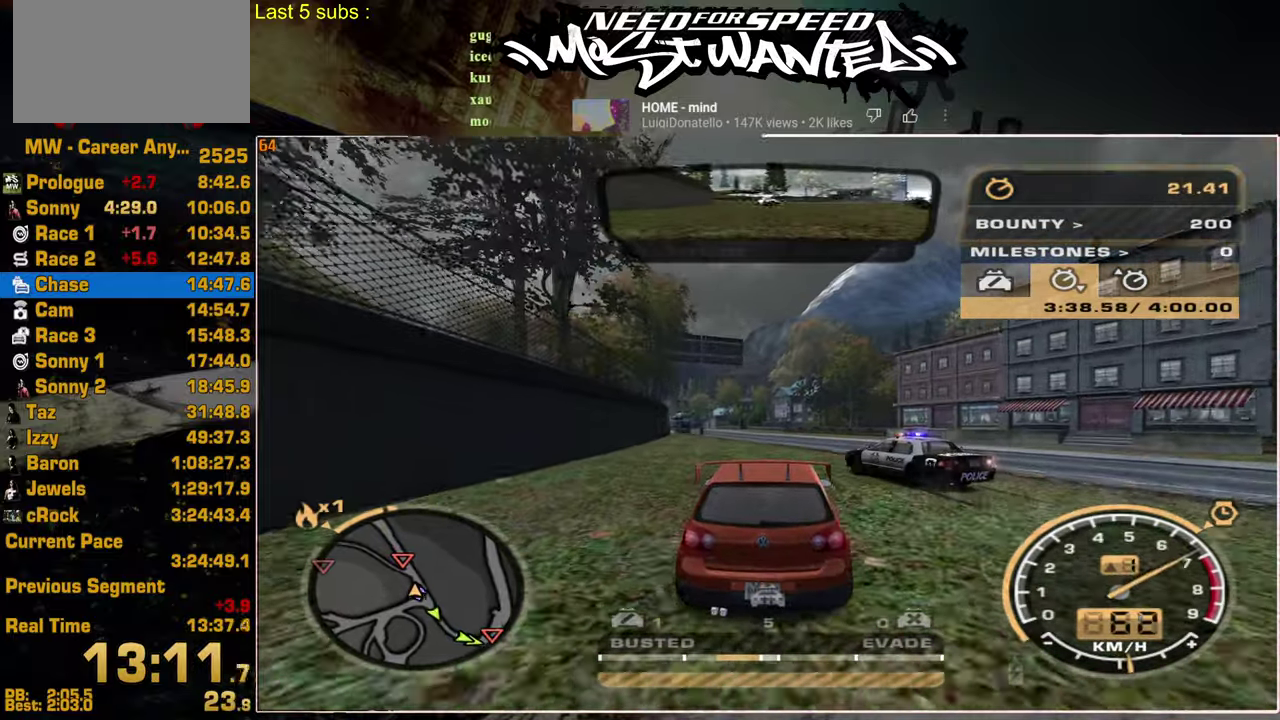
{"buttons": [], "left_stick": "center", "right_stick": "center", "events": []}
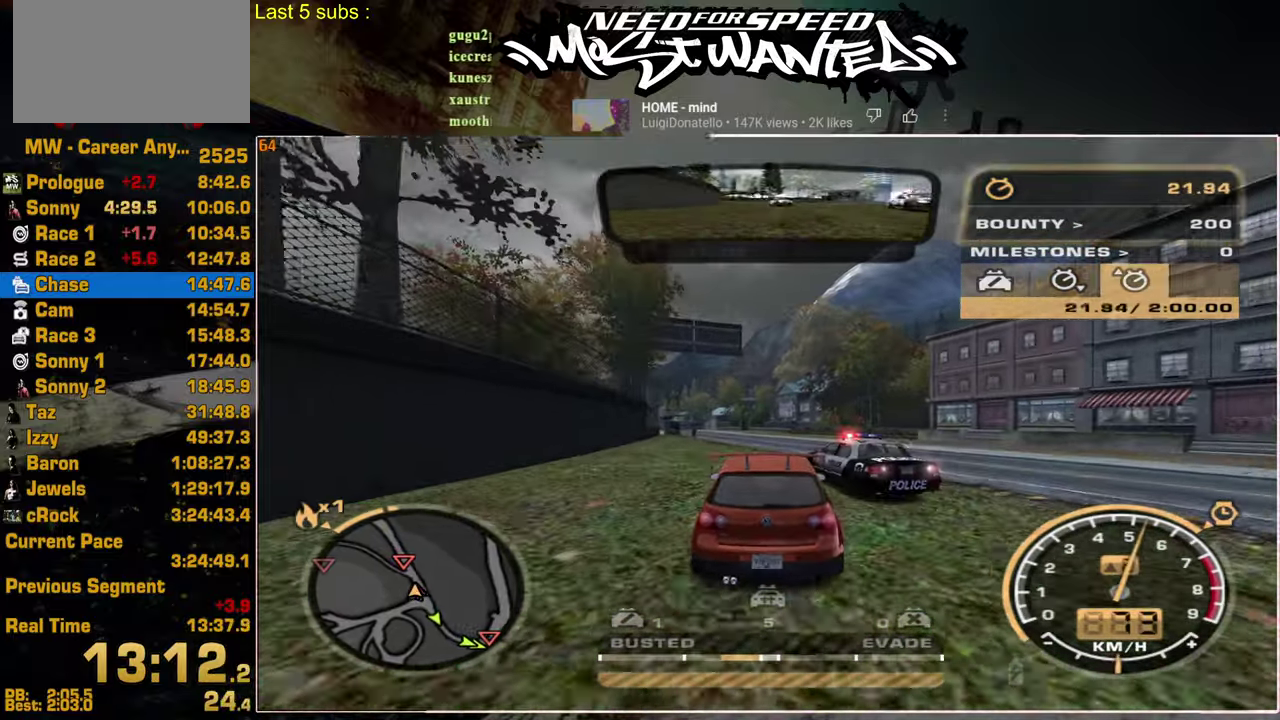
{"buttons": [], "left_stick": "center", "right_stick": "center", "events": []}
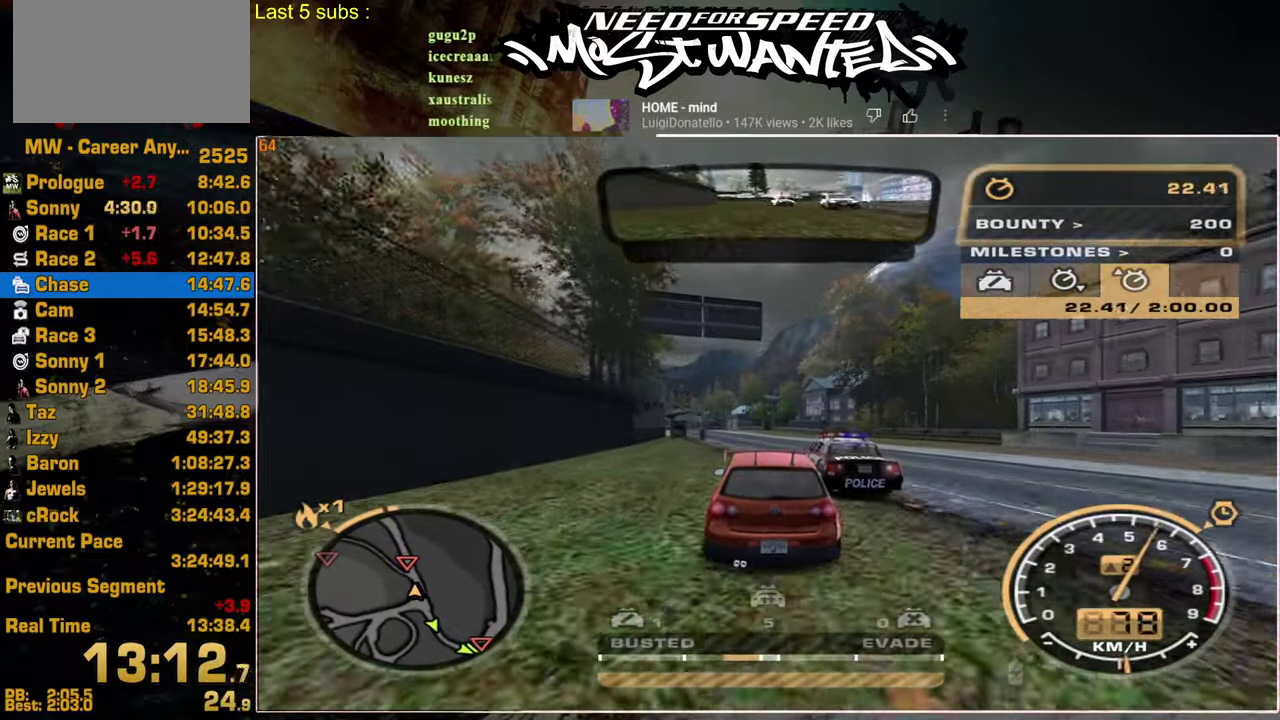
{"buttons": [], "left_stick": "center", "right_stick": "center", "events": []}
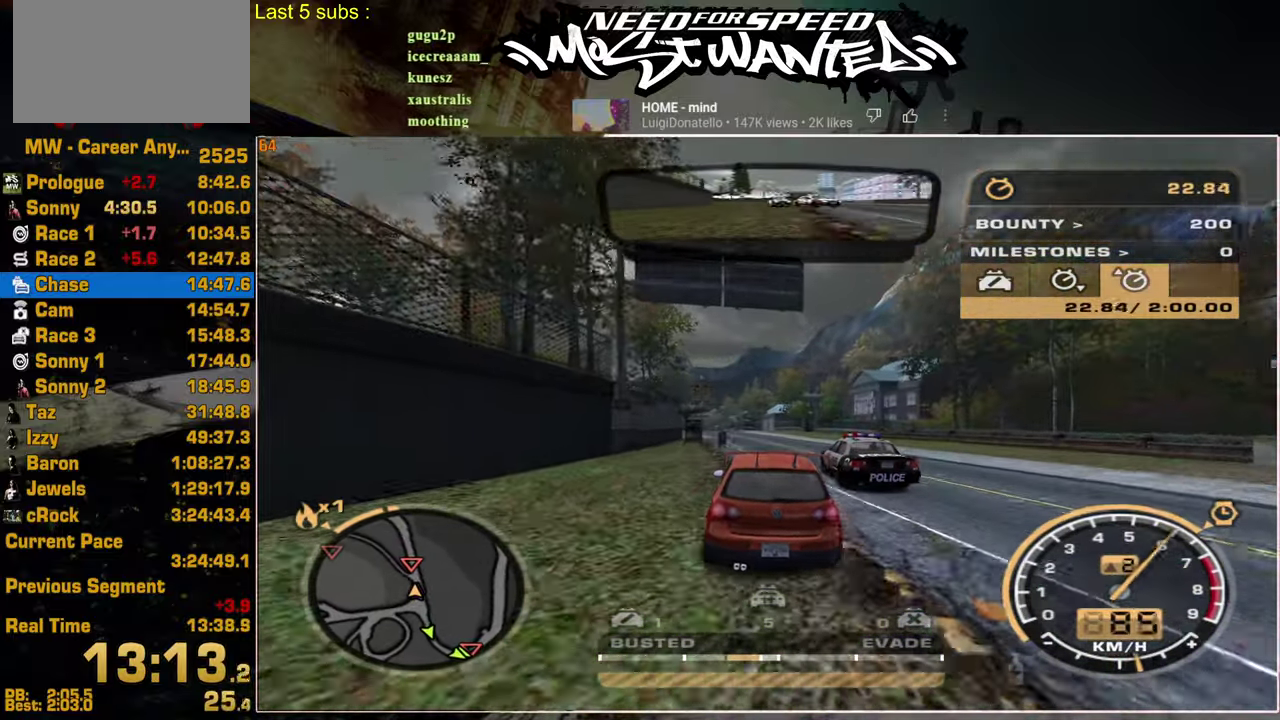
{"buttons": [], "left_stick": "center", "right_stick": "center", "events": []}
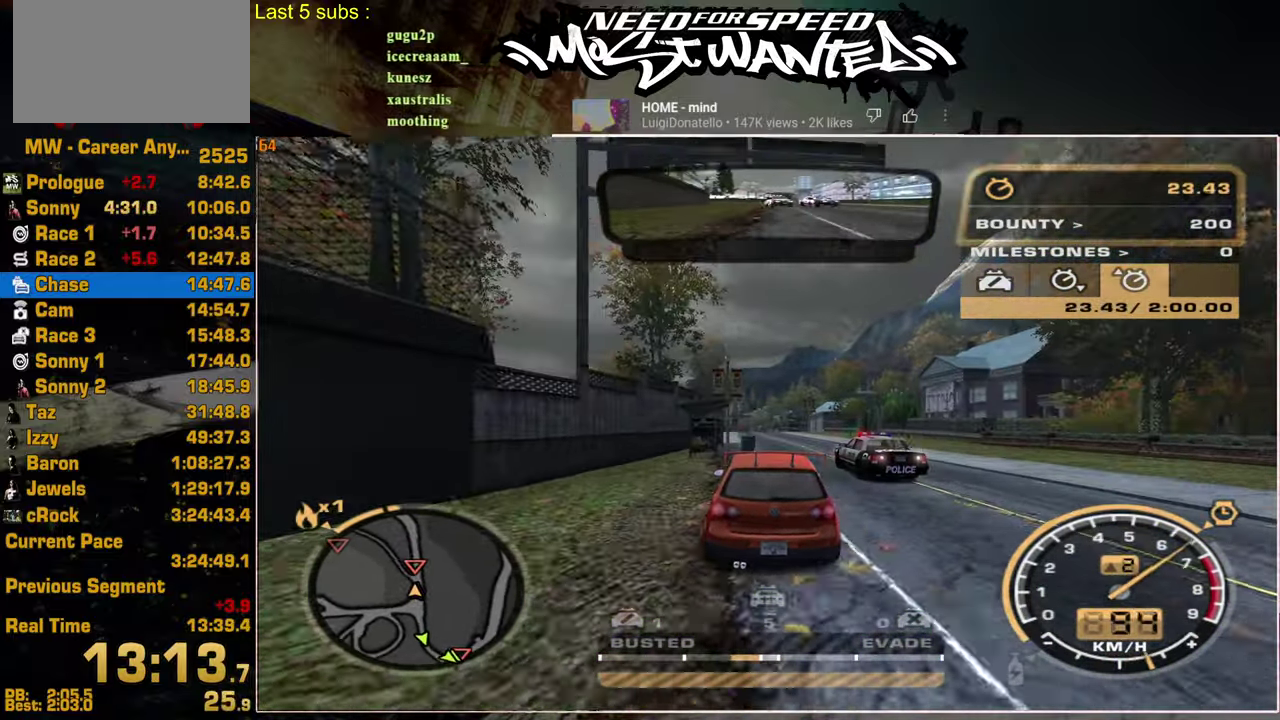
{"buttons": ["L2"], "left_stick": "center", "right_stick": "center", "events": [[117, "L2", "down"]]}
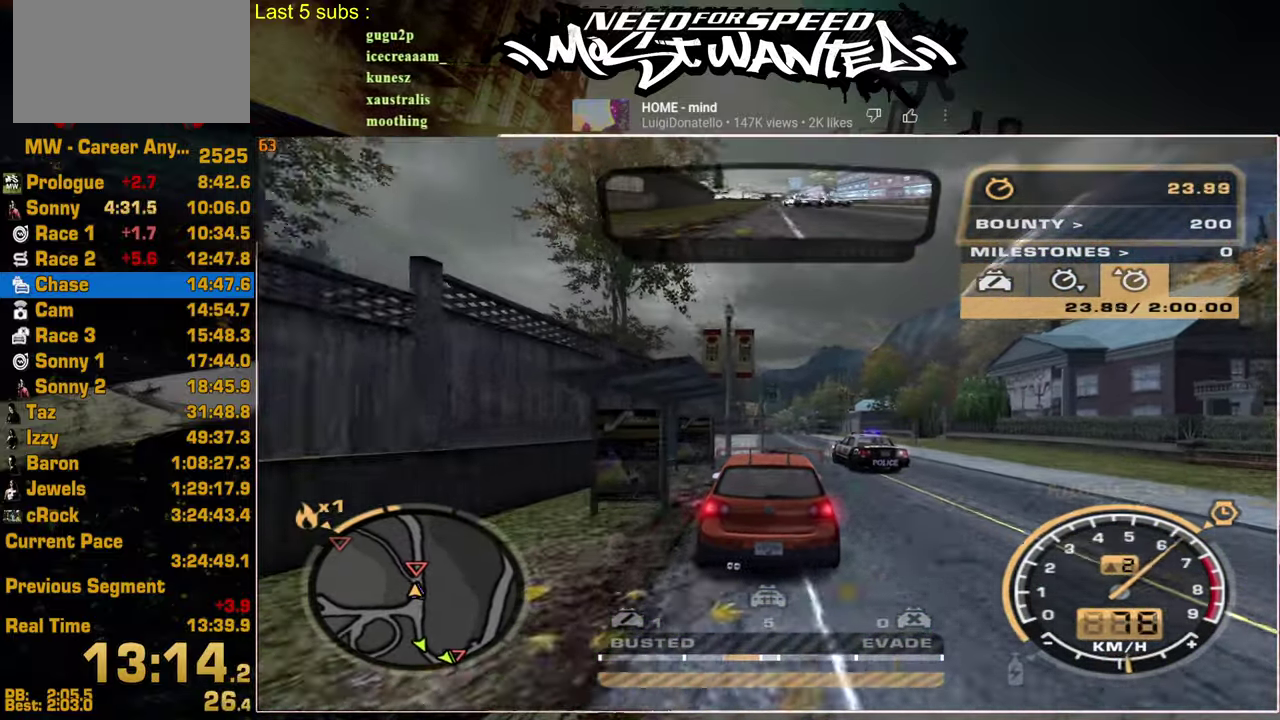
{"buttons": [], "left_stick": "center", "right_stick": "center", "events": [[234, "L2", "up"]]}
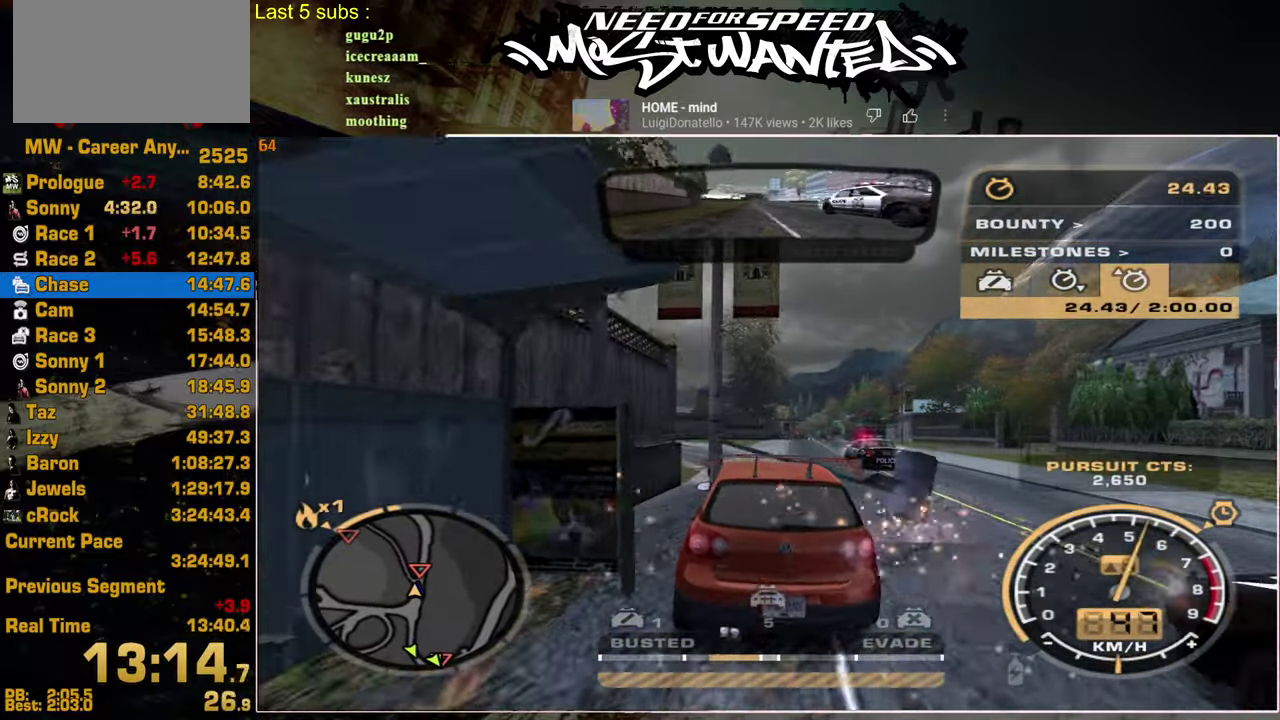
{"buttons": ["L2"], "left_stick": "center", "right_stick": "center", "events": [[450, "L2", "down"]]}
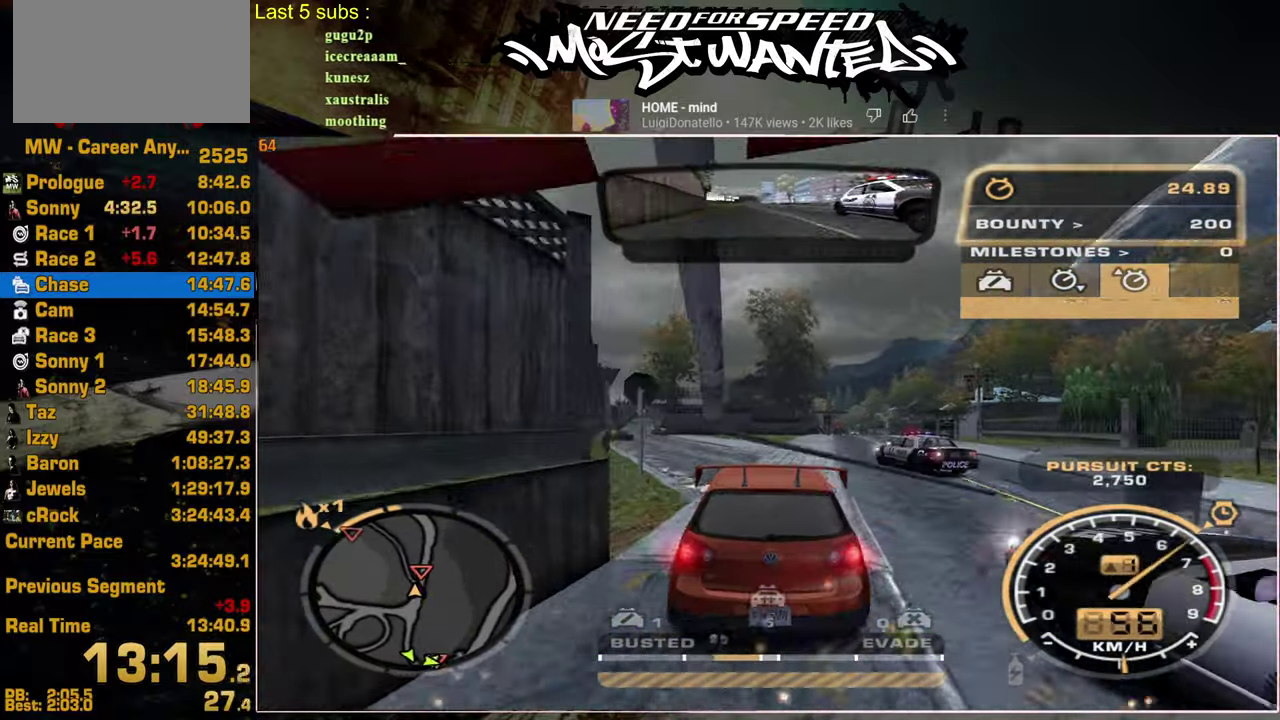
{"buttons": [], "left_stick": "center", "right_stick": "center", "events": [[167, "L2", "up"]]}
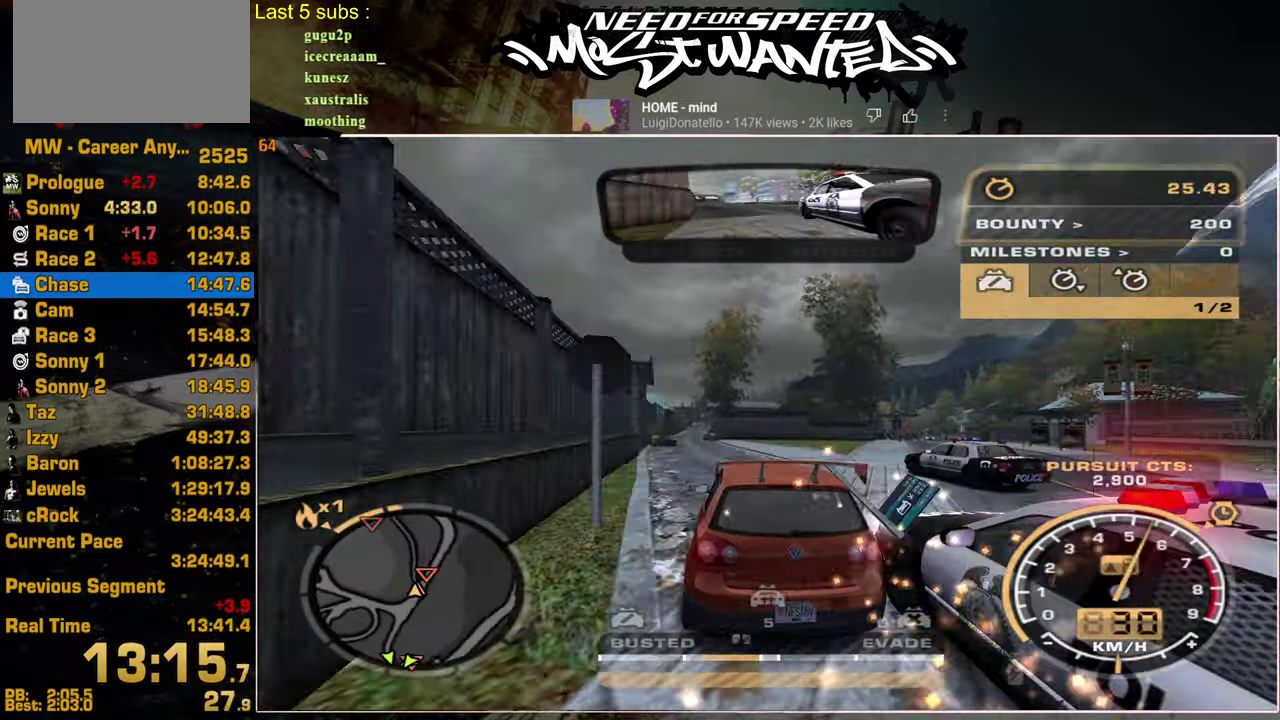
{"buttons": [], "left_stick": "center", "right_stick": "center", "events": []}
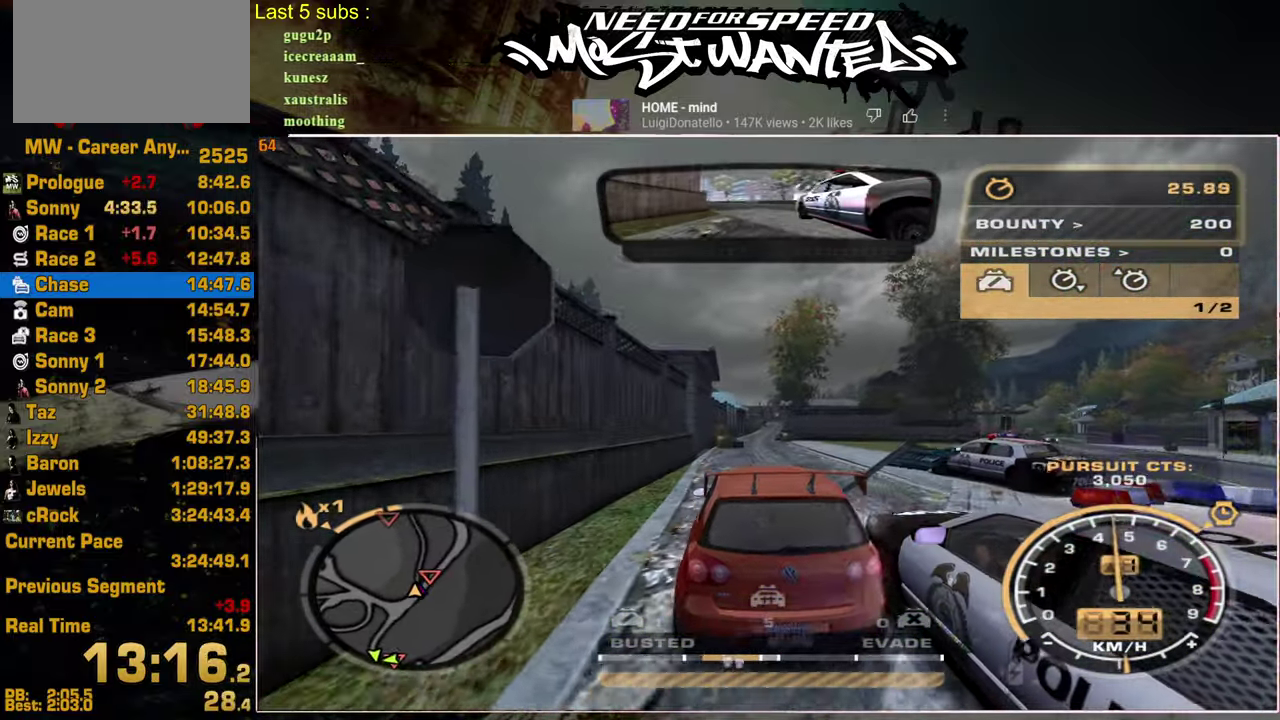
{"buttons": [], "left_stick": "center", "right_stick": "center", "events": []}
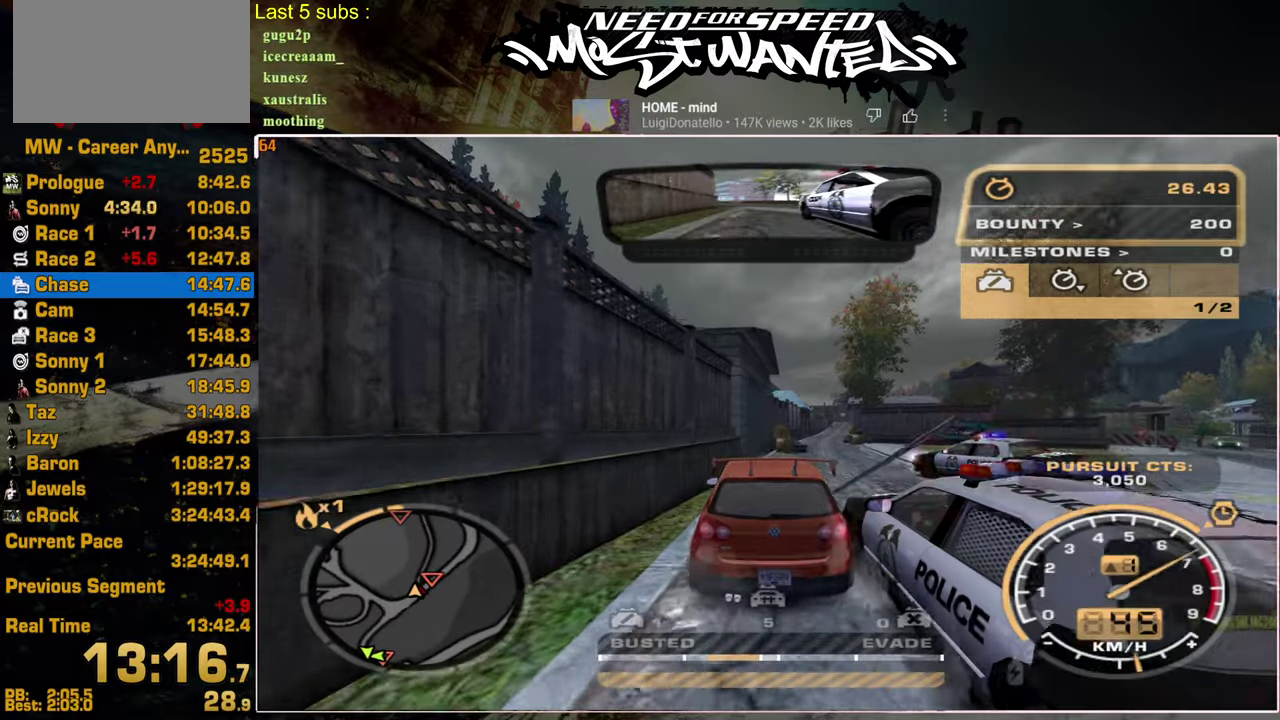
{"buttons": [], "left_stick": "center", "right_stick": "center", "events": []}
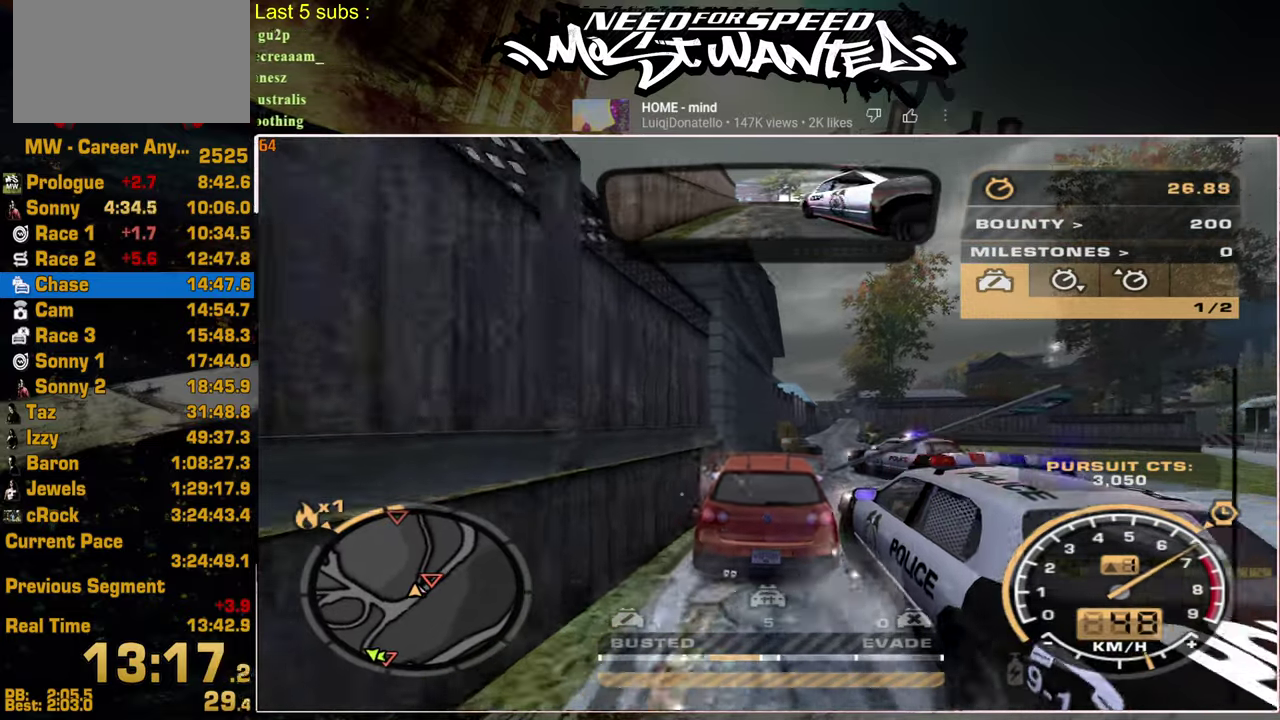
{"buttons": [], "left_stick": "up-left", "right_stick": "center", "events": [[150, "left_stick", "up-left"]]}
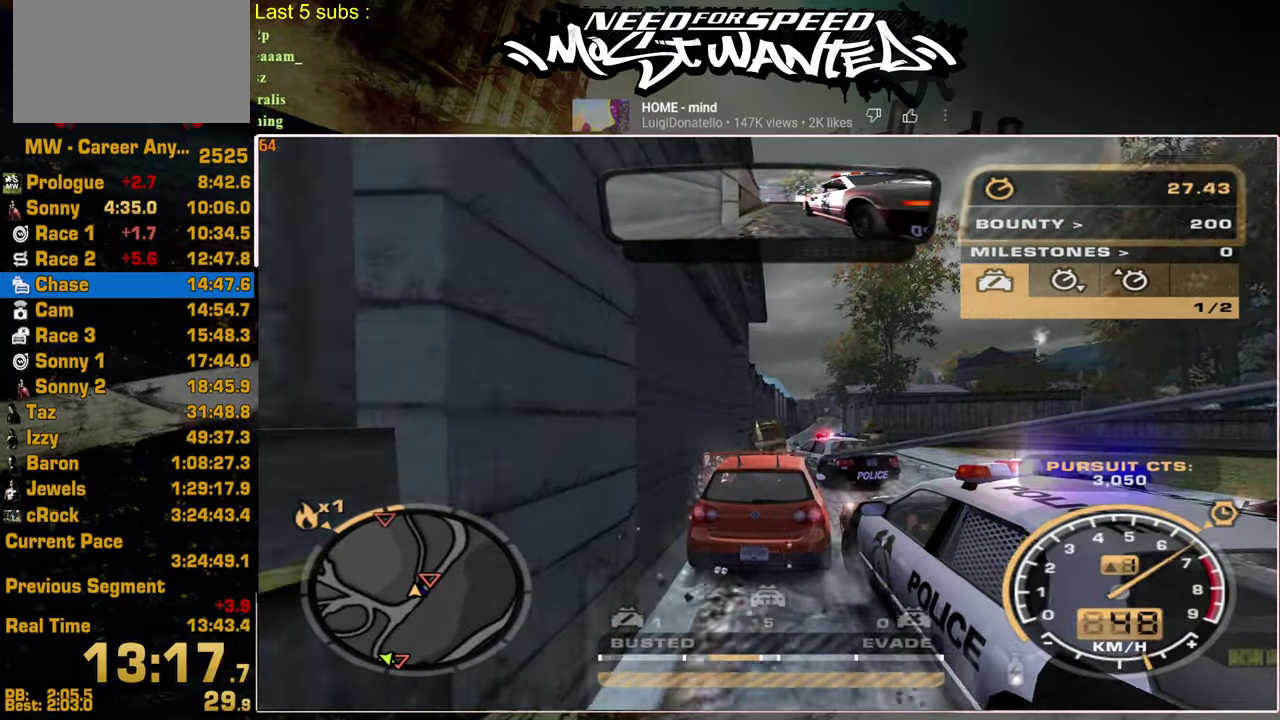
{"buttons": [], "left_stick": "up-left", "right_stick": "center"}